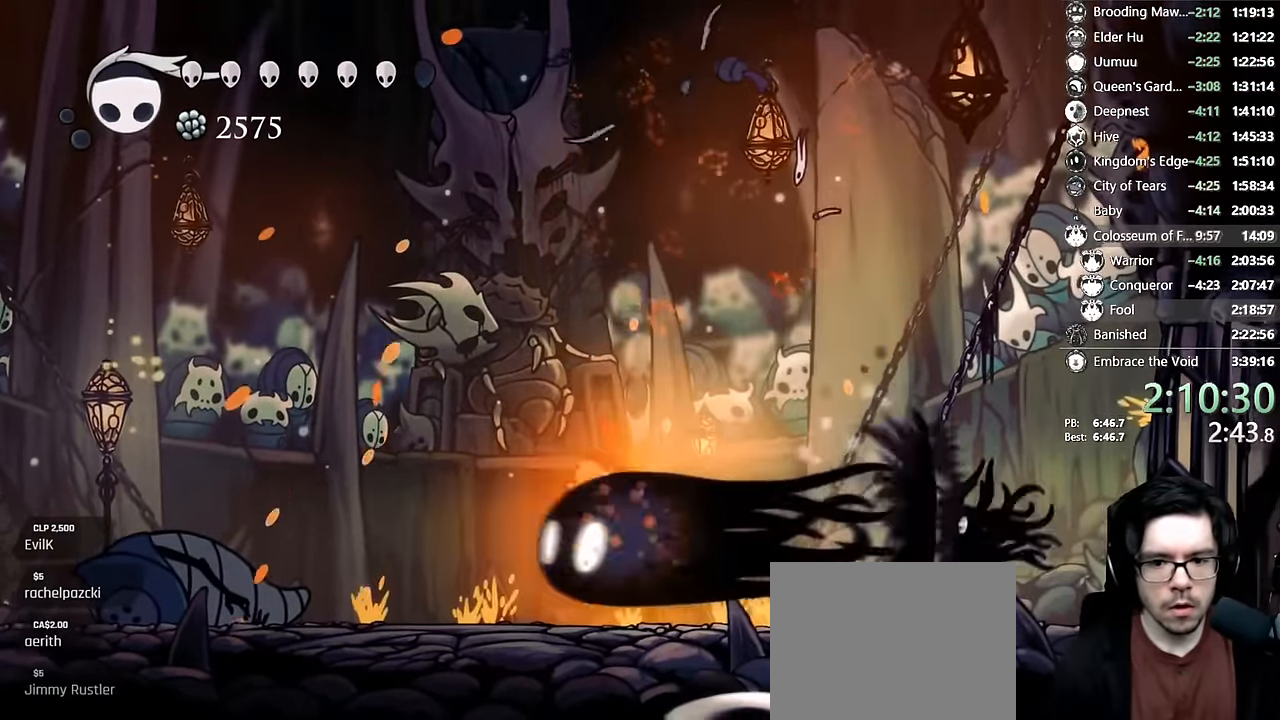
Gameplay with a controller (Xbox layout); each line is a JSON object with the inputs held at the frame after it (dt_ms = milliseconds from this image to that frame). "events" lists button and stick changes between this image and that frame as [ms after this image, input, new state], when the widget could be followed in between. Not read: L3 R3.
{"dt_ms": 500, "buttons": ["X", "DPAD_LEFT"], "left_stick": "center", "right_stick": "center"}
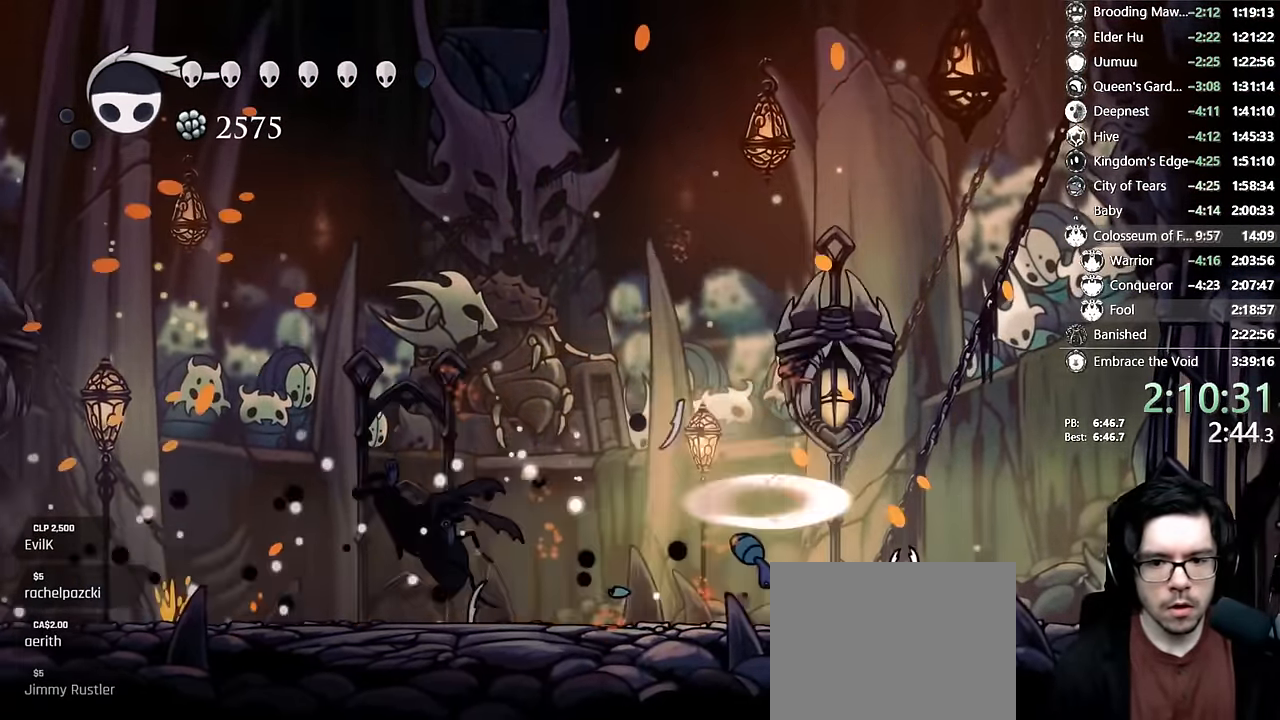
{"dt_ms": 1000, "buttons": ["Y"], "left_stick": "center", "right_stick": "center", "events": [[100, "X", "up"], [166, "DPAD_LEFT", "up"], [216, "DPAD_RIGHT", "down"], [300, "A", "down"], [483, "DPAD_RIGHT", "up"], [516, "A", "up"], [550, "A", "down"], [766, "DPAD_LEFT", "down"], [833, "X", "down"], [866, "DPAD_LEFT", "up"], [900, "A", "up"], [900, "X", "up"], [916, "Y", "down"]]}
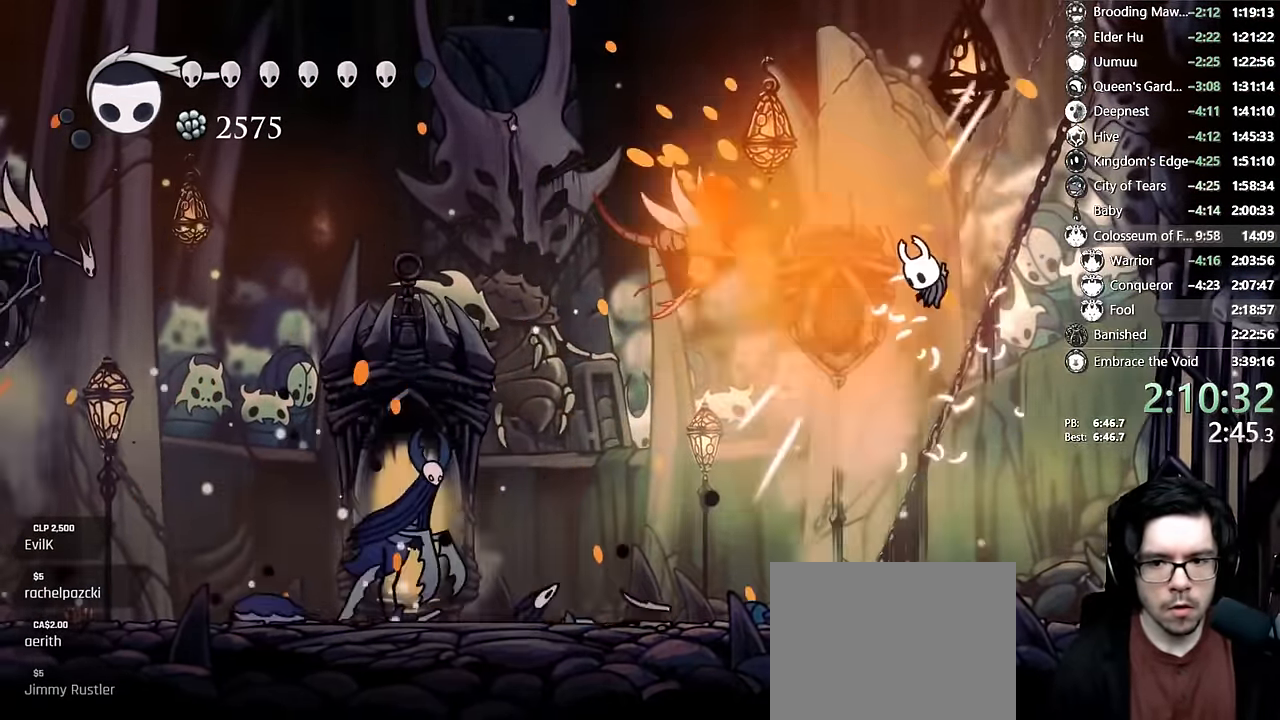
{"dt_ms": 500, "buttons": [], "left_stick": "center", "right_stick": "center", "events": [[216, "DPAD_LEFT", "down"], [216, "Y", "up"], [366, "DPAD_LEFT", "up"]]}
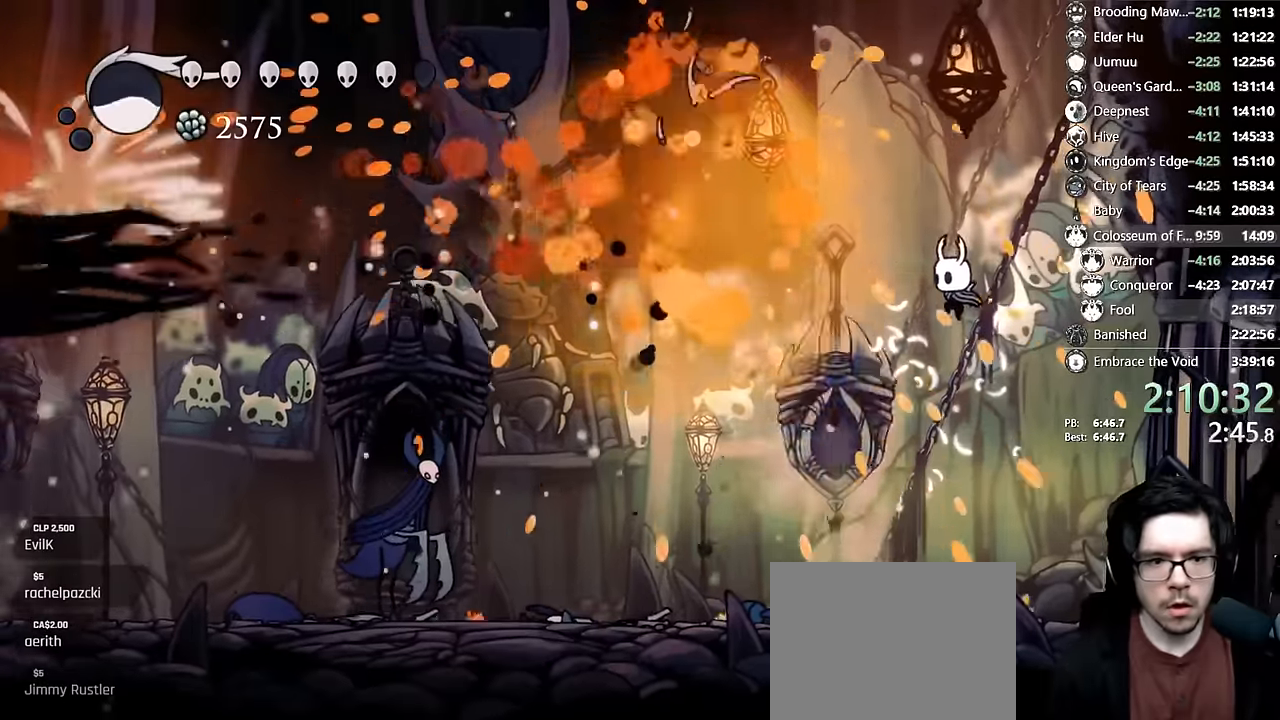
{"dt_ms": 500, "buttons": [], "left_stick": "center", "right_stick": "center"}
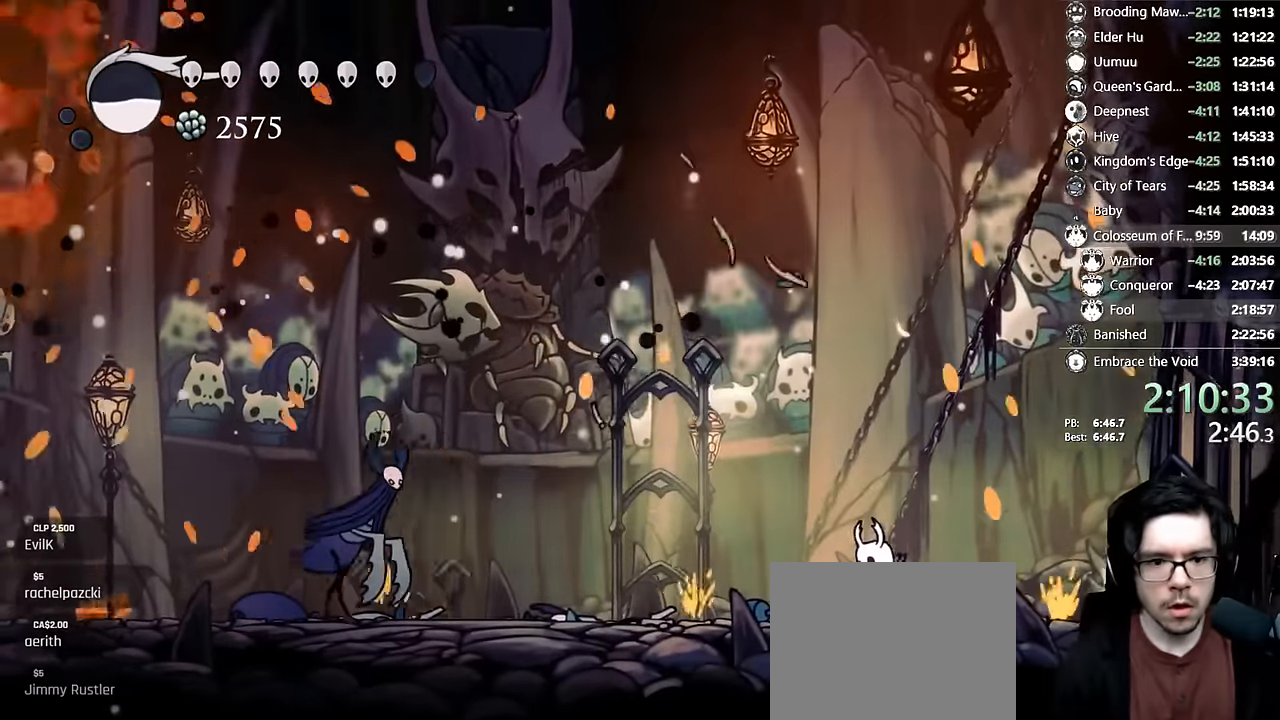
{"dt_ms": 500, "buttons": ["A", "DPAD_LEFT"], "left_stick": "center", "right_stick": "center", "events": [[233, "DPAD_LEFT", "down"], [350, "A", "down"], [350, "DPAD_LEFT", "up"], [400, "DPAD_LEFT", "down"]]}
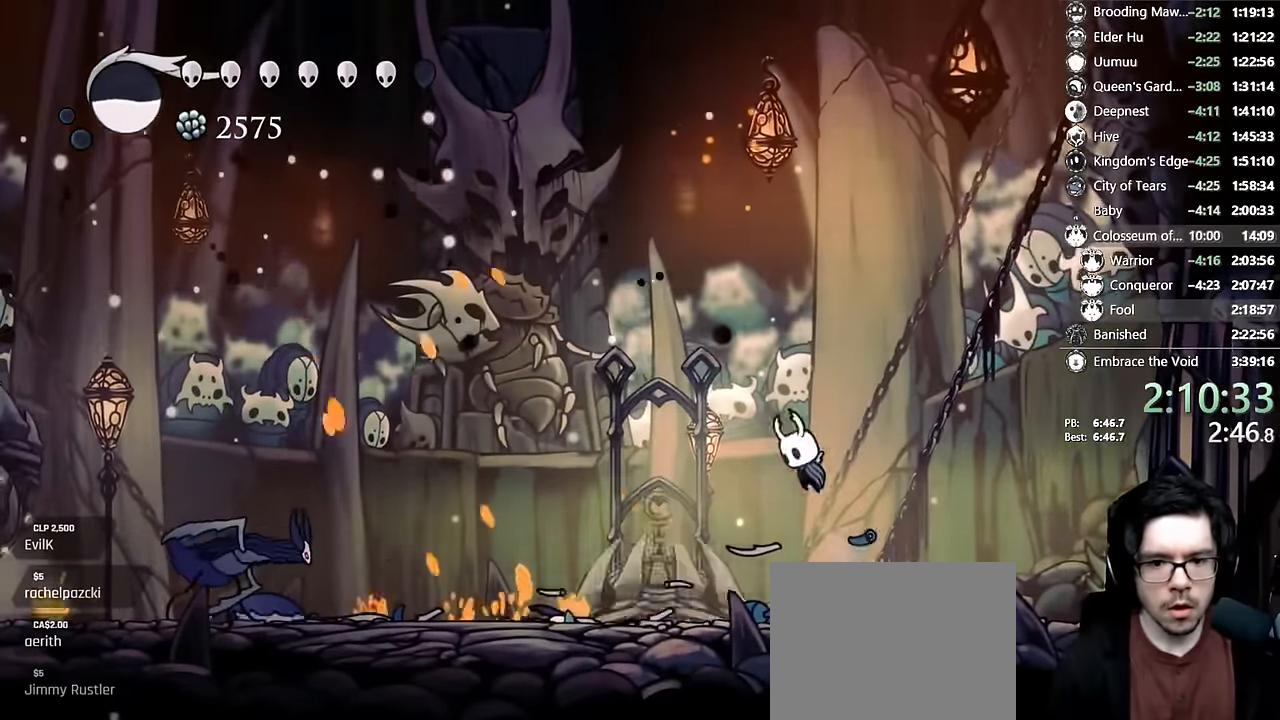
{"dt_ms": 500, "buttons": ["Y", "DPAD_DOWN"], "left_stick": "center", "right_stick": "center", "events": [[250, "A", "up"], [366, "DPAD_DOWN", "down"], [400, "Y", "down"], [433, "DPAD_LEFT", "up"]]}